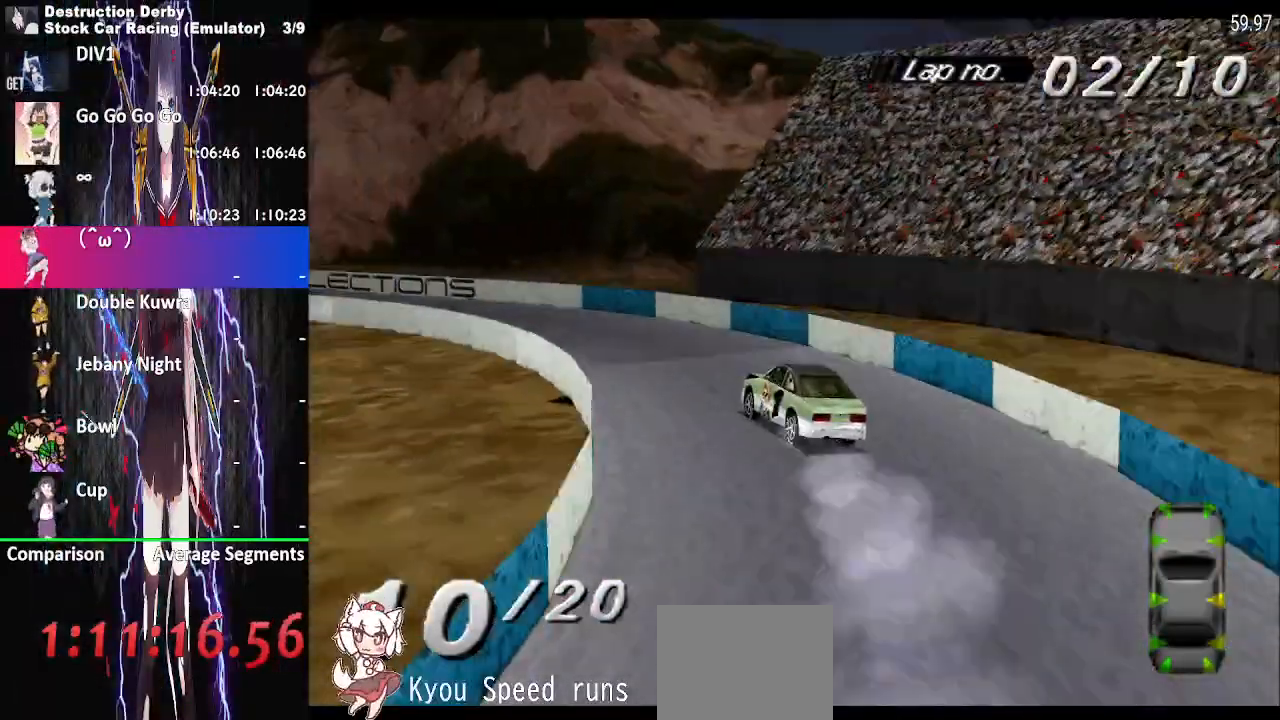
Gameplay with a controller (PlayStation layout); each line is a JSON object with the inputs held at the frame after it. "button_events" lists button changes between this image and that frame as [ms after this image, input, new state], when the widget could be followed in between (sticks are given only as held states). This document gives stick clicks only as held states, not as events. Not read: DPAD_LEFT L3 SQUARE left_stick.
{"buttons": ["CROSS"], "right_stick": "center", "button_events": []}
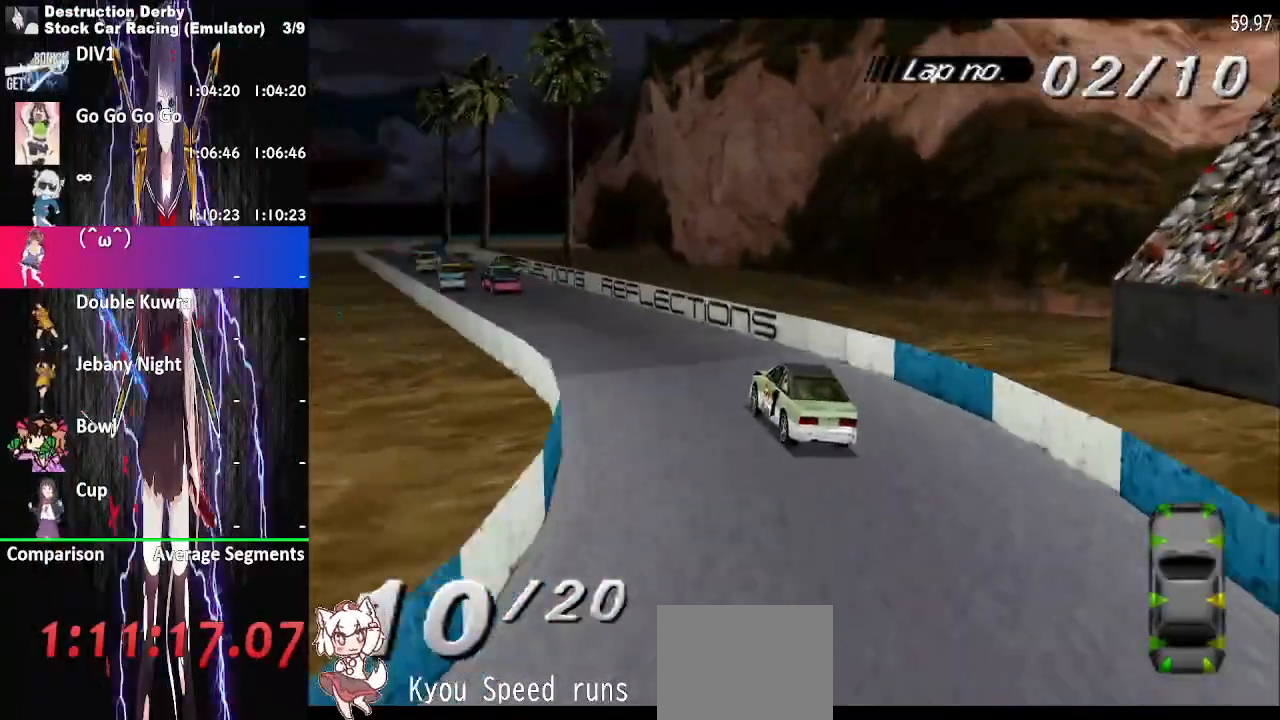
{"buttons": ["CROSS"], "right_stick": "center", "button_events": []}
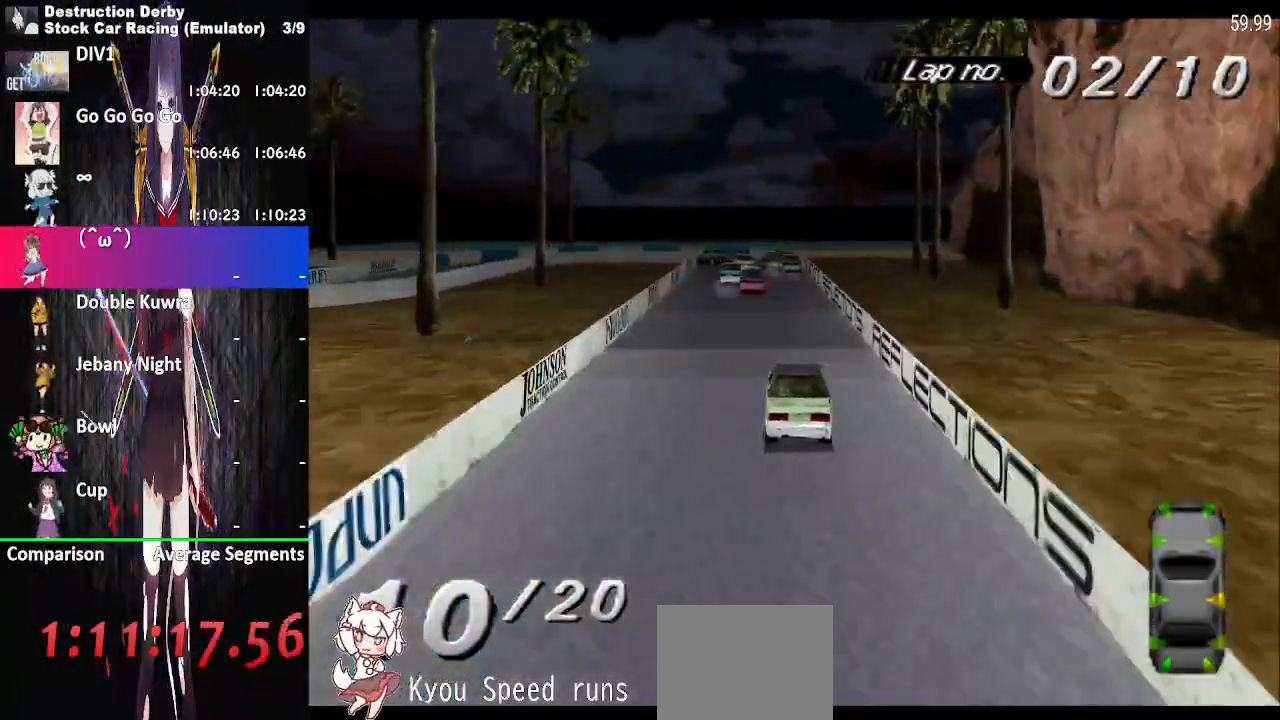
{"buttons": ["CROSS", "DPAD_RIGHT"], "right_stick": "center", "button_events": [[433, "DPAD_RIGHT", "down"]]}
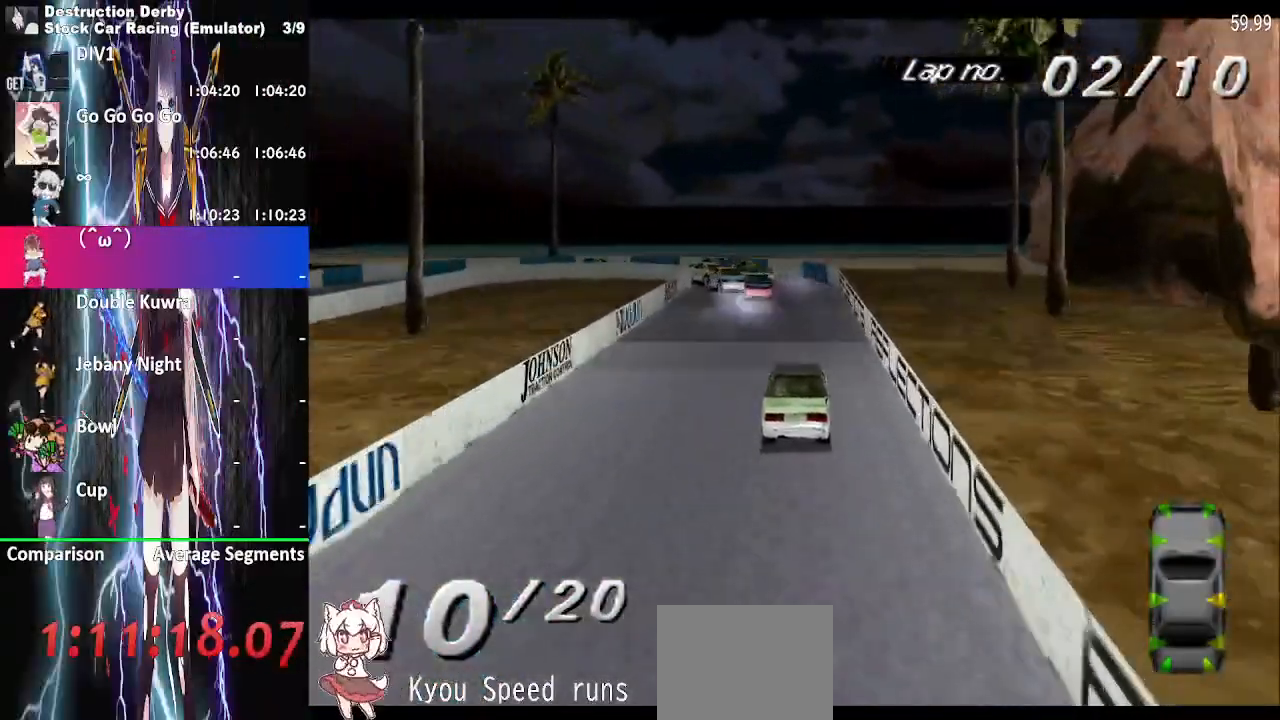
{"buttons": ["CROSS"], "right_stick": "center", "button_events": [[17, "DPAD_RIGHT", "up"]]}
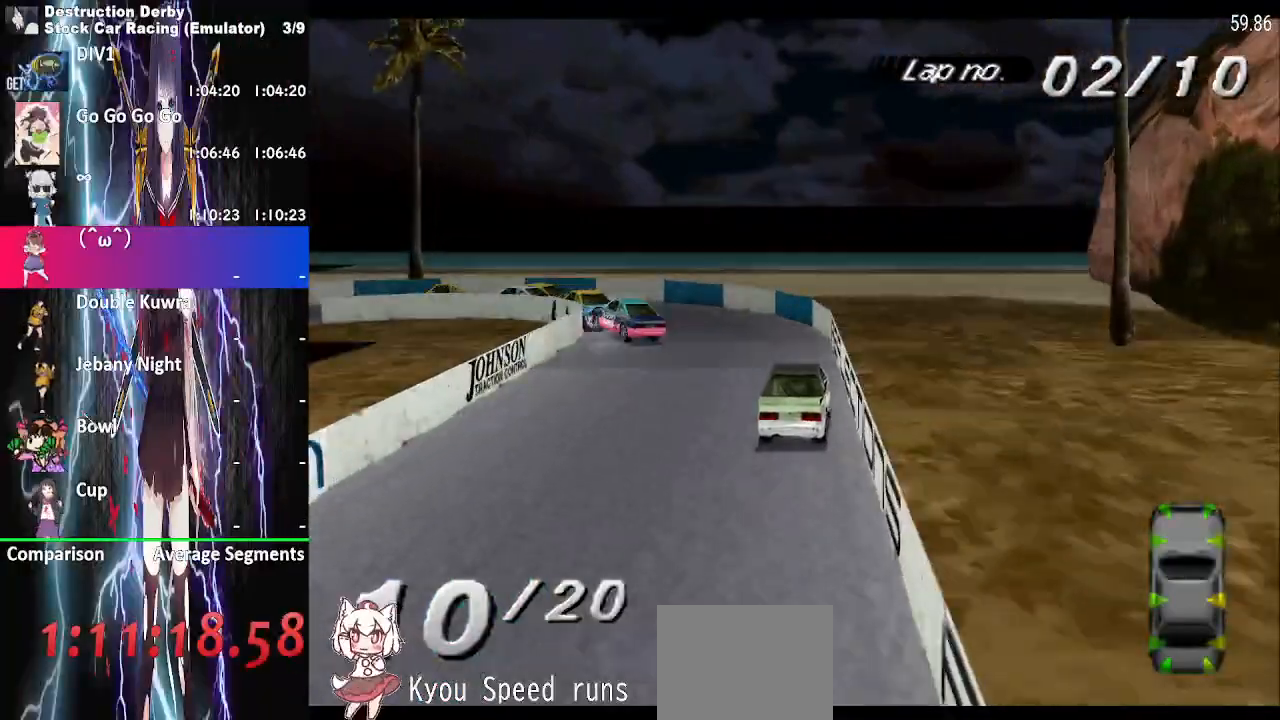
{"buttons": [], "right_stick": "center", "button_events": [[300, "CROSS", "up"]]}
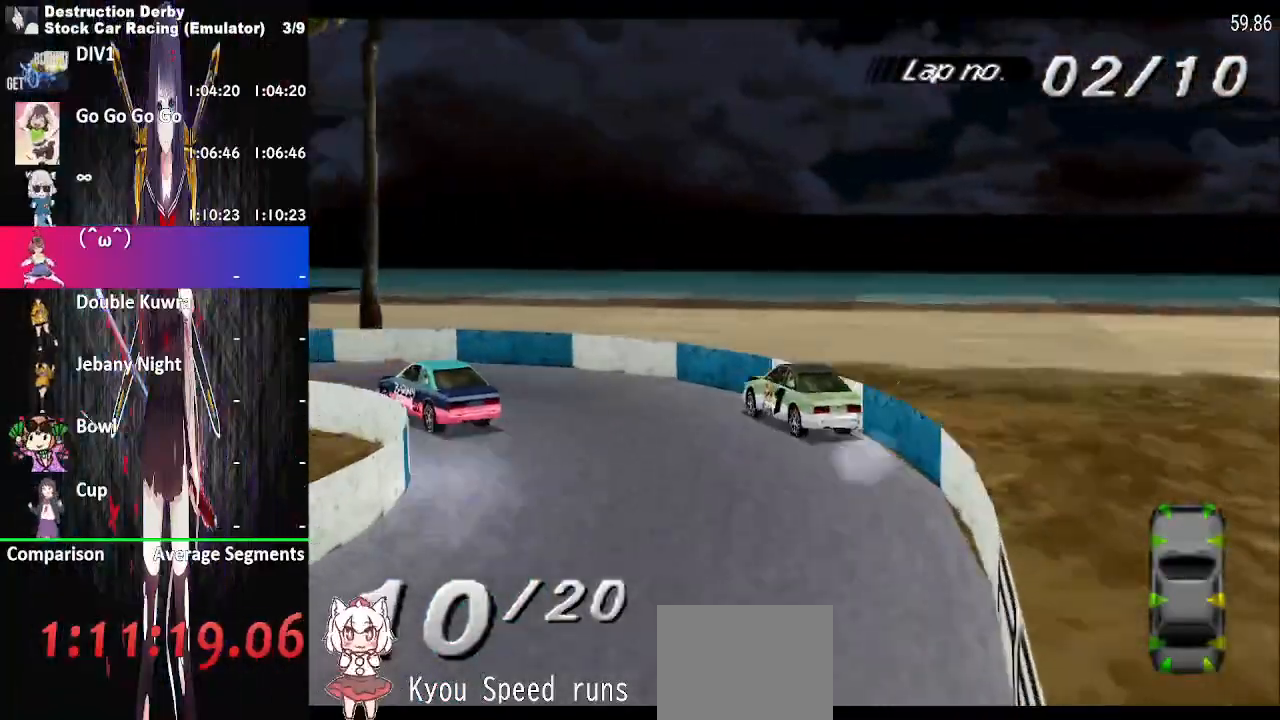
{"buttons": ["CROSS"], "right_stick": "center", "button_events": [[33, "CROSS", "down"]]}
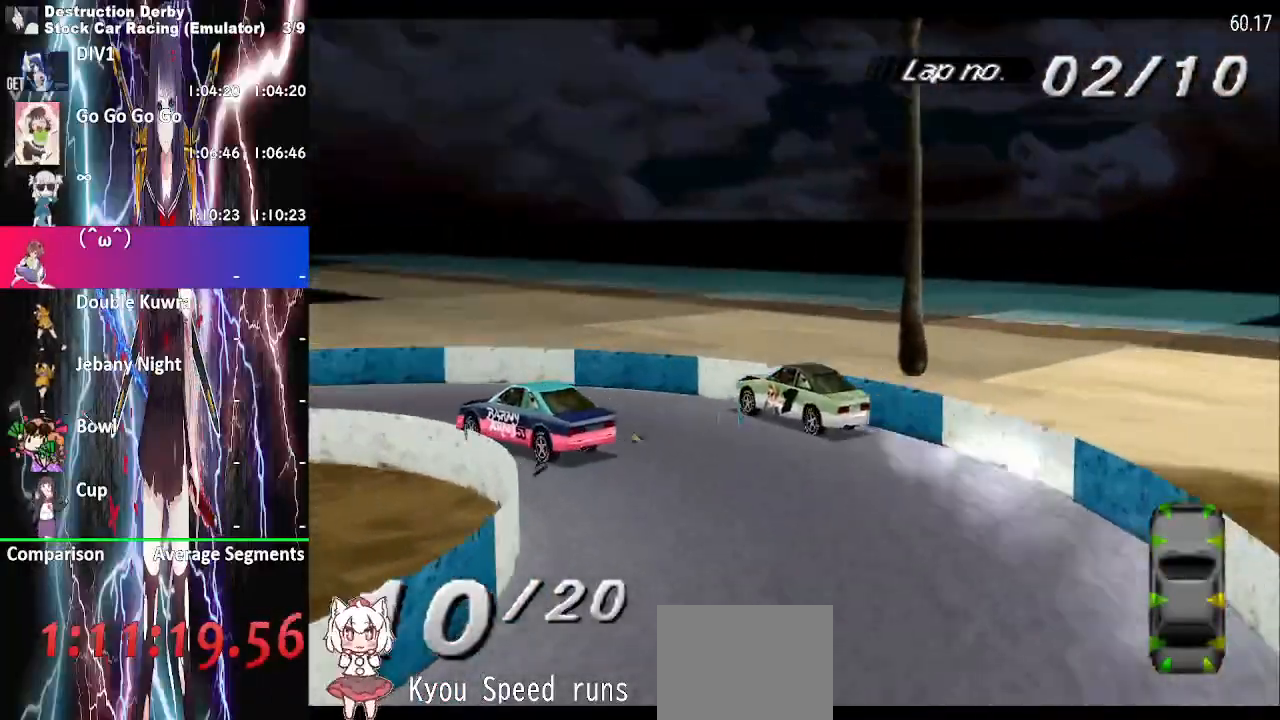
{"buttons": ["CROSS"], "right_stick": "center", "button_events": []}
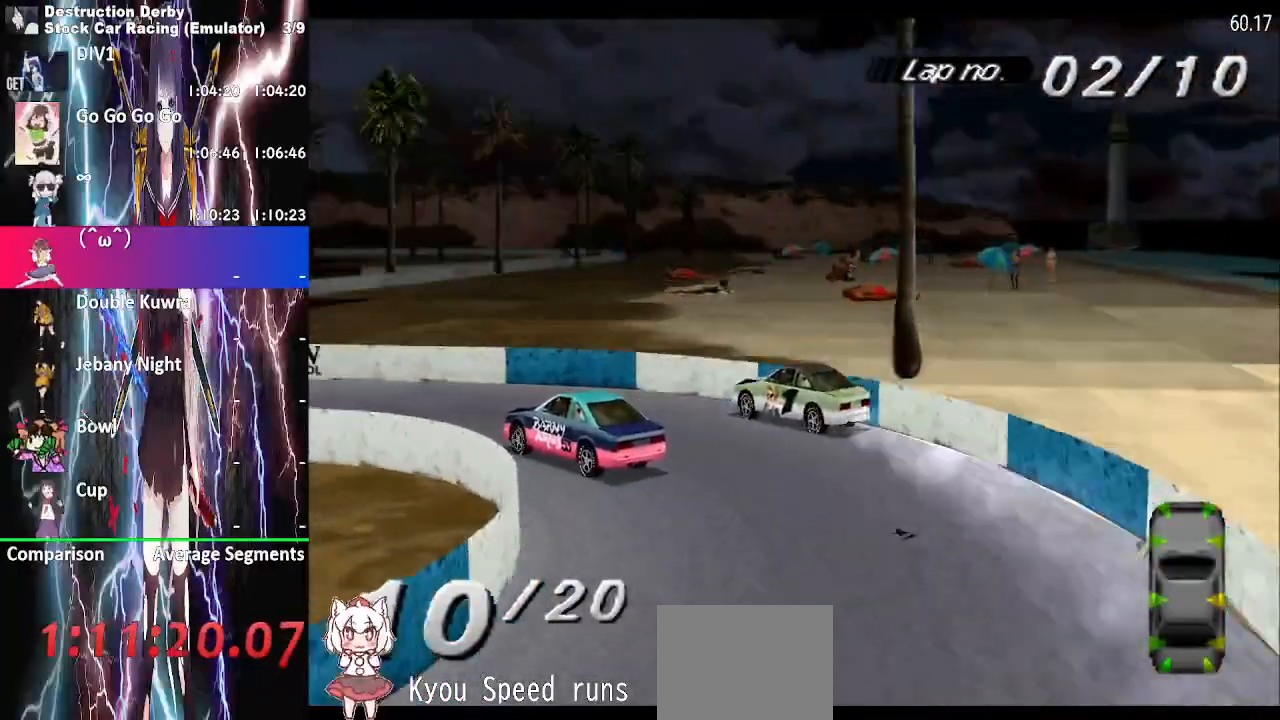
{"buttons": ["CROSS"], "right_stick": "center", "button_events": []}
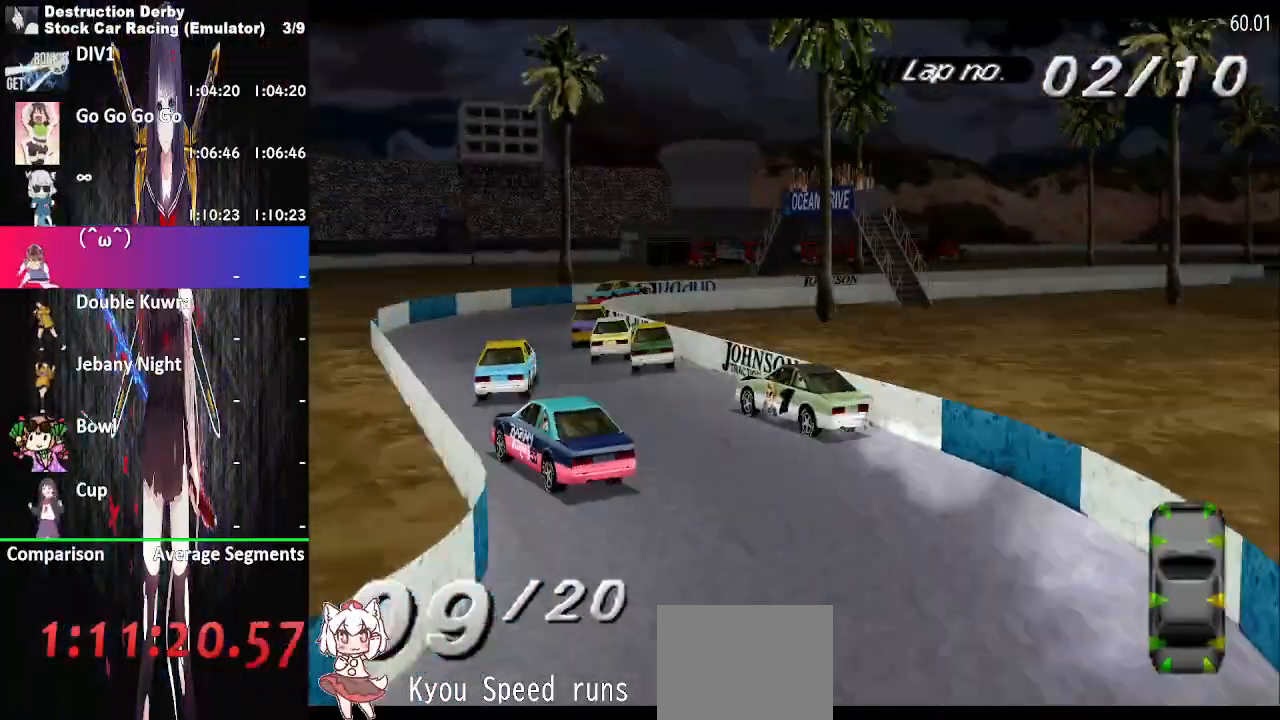
{"buttons": ["CROSS", "DPAD_RIGHT"], "right_stick": "center", "button_events": [[67, "DPAD_RIGHT", "down"]]}
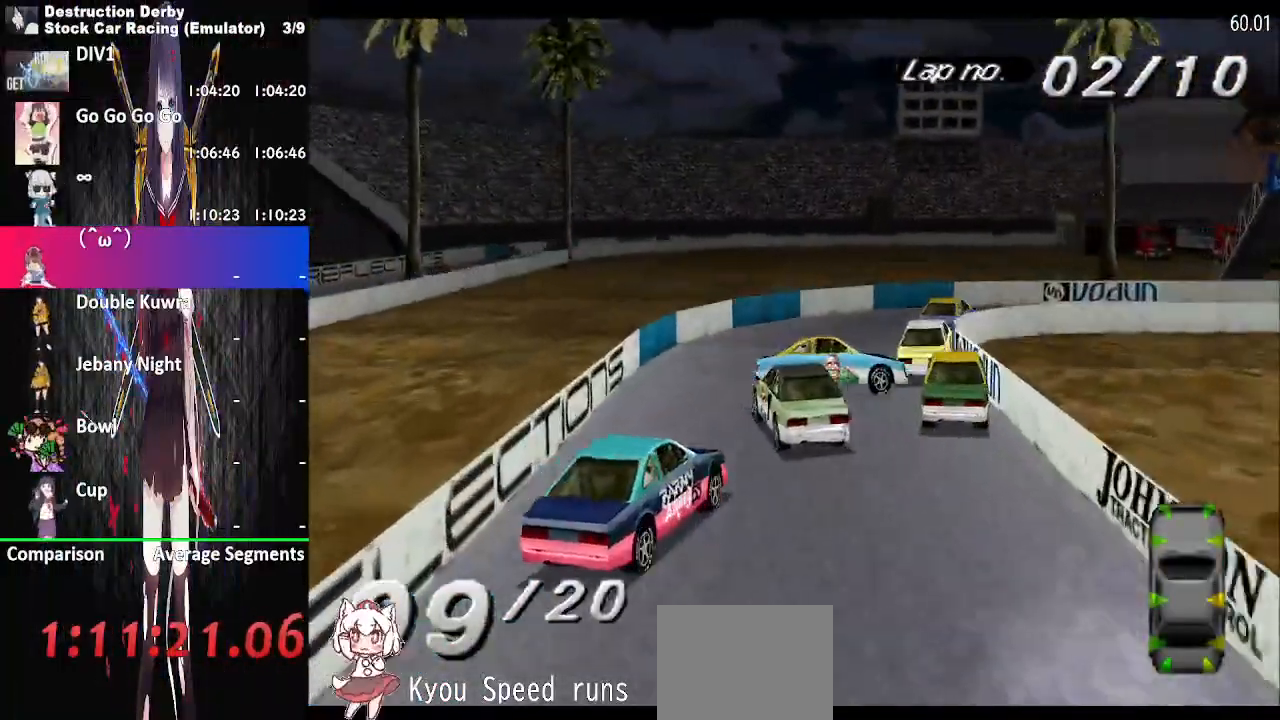
{"buttons": ["CROSS", "DPAD_RIGHT"], "right_stick": "center", "button_events": []}
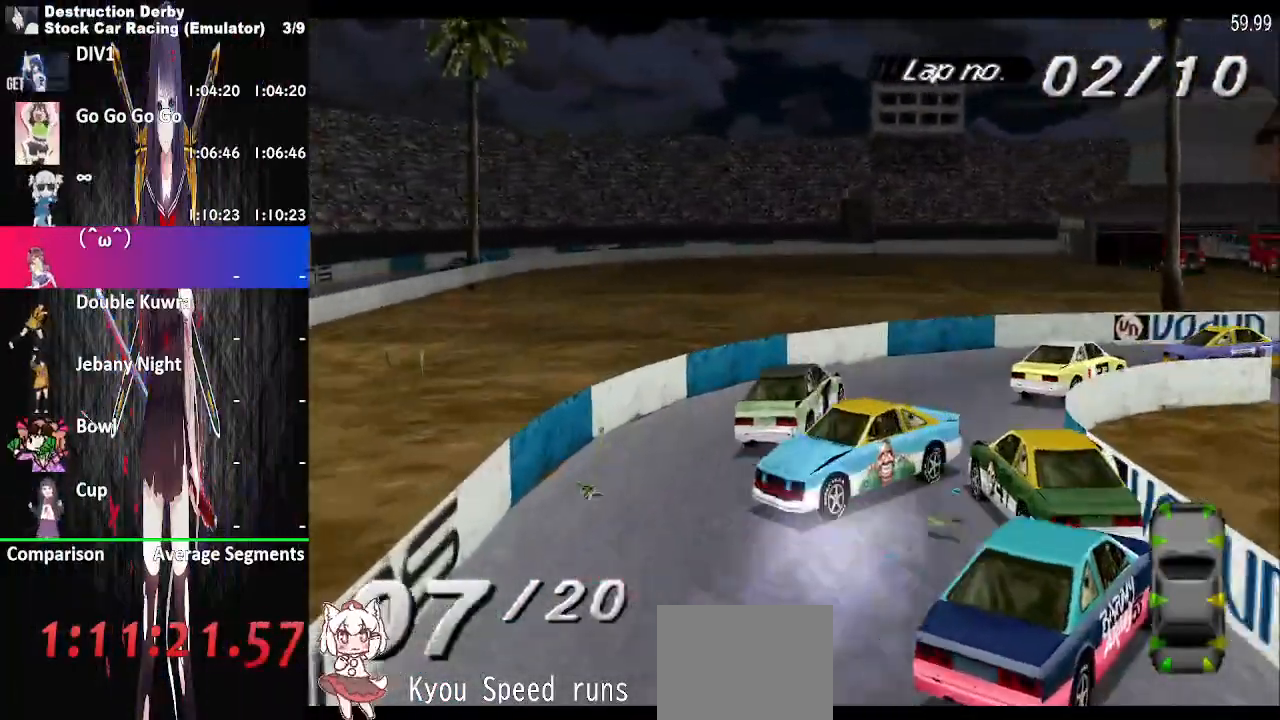
{"buttons": ["CROSS"], "right_stick": "center", "button_events": [[100, "CROSS", "up"], [217, "CROSS", "down"], [433, "DPAD_RIGHT", "up"]]}
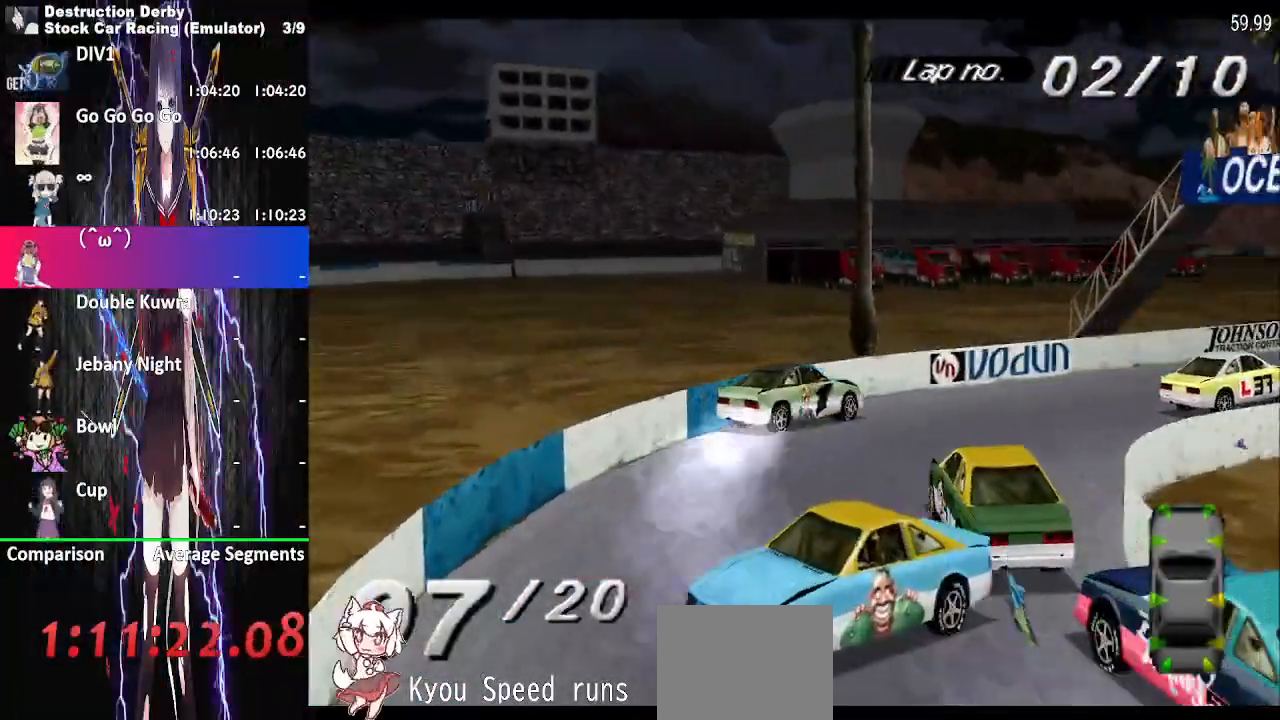
{"buttons": ["CROSS"], "right_stick": "center", "button_events": [[17, "R2", "down"], [83, "R2", "up"]]}
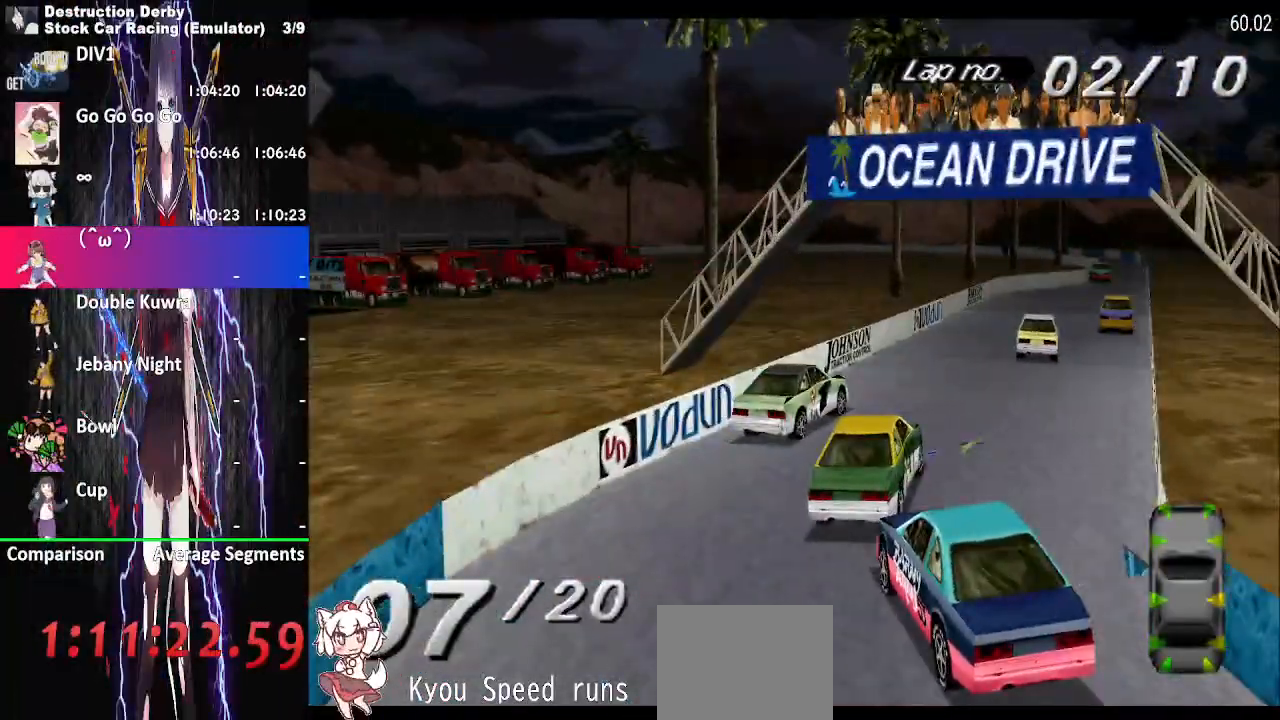
{"buttons": ["CROSS"], "right_stick": "center", "button_events": [[233, "DPAD_RIGHT", "down"], [367, "DPAD_RIGHT", "up"]]}
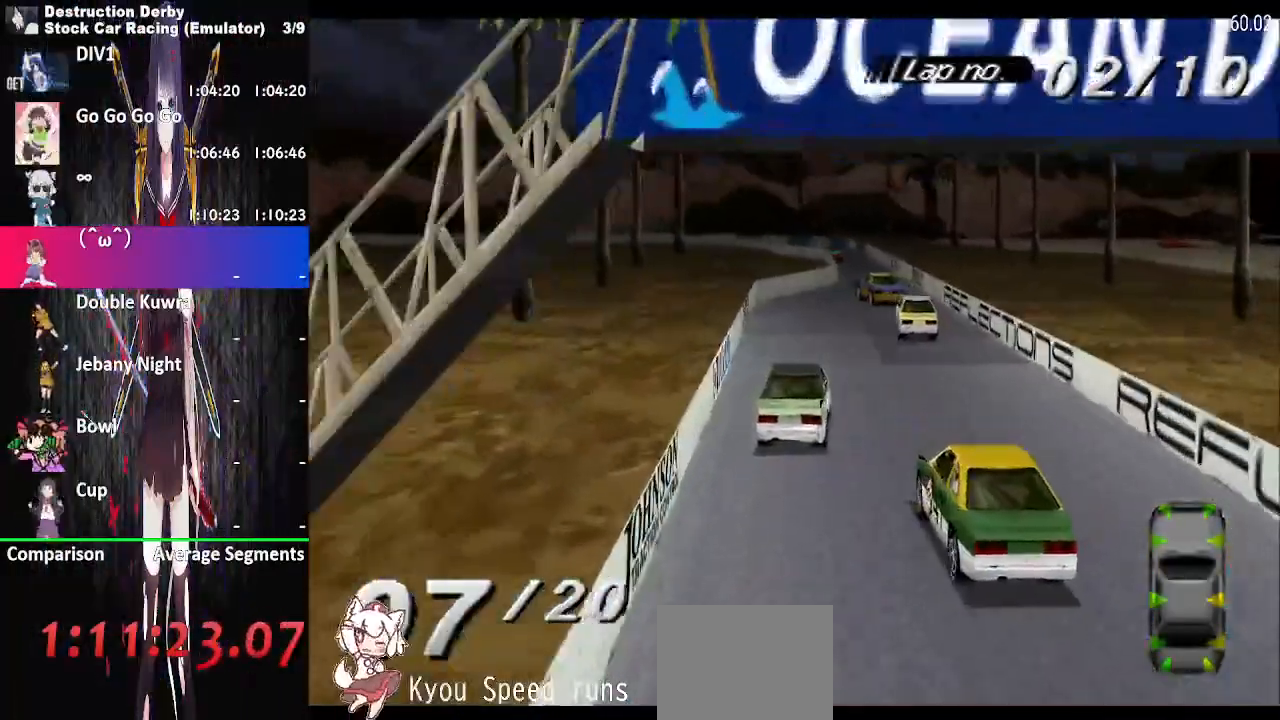
{"buttons": ["CROSS"], "right_stick": "center", "button_events": [[333, "DPAD_RIGHT", "down"], [450, "DPAD_RIGHT", "up"]]}
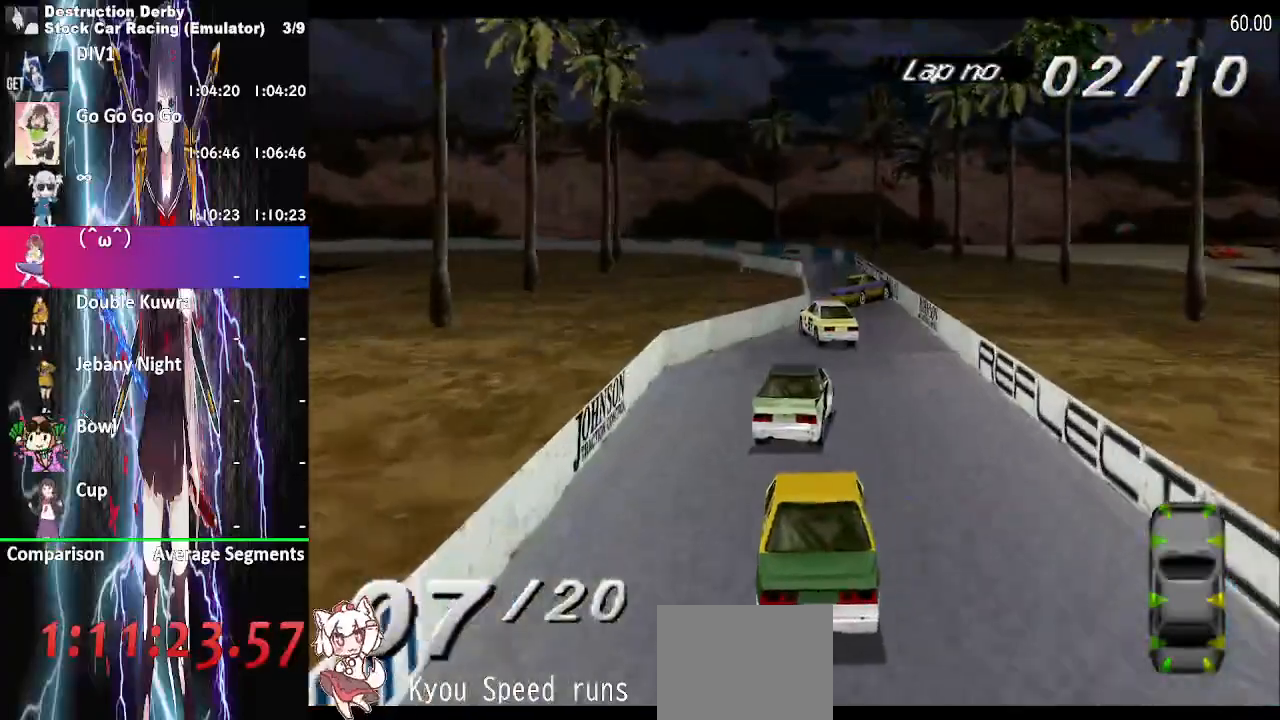
{"buttons": ["CROSS"], "right_stick": "center", "button_events": []}
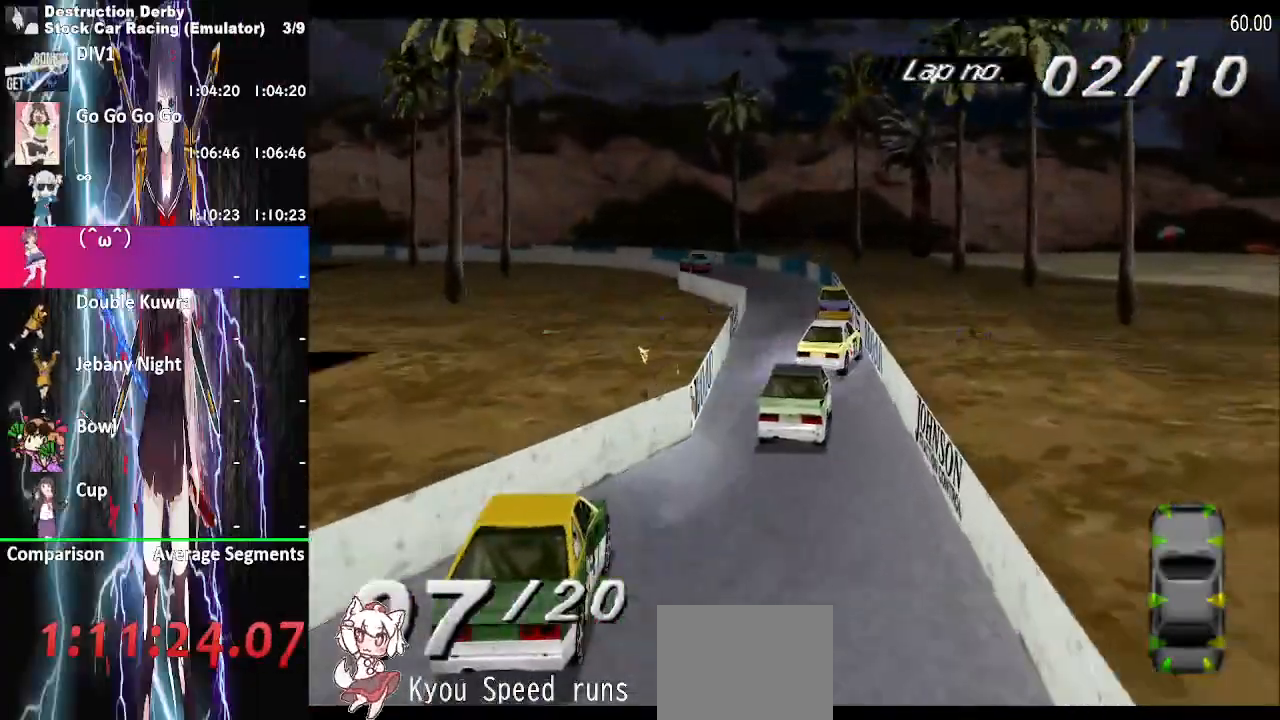
{"buttons": ["CROSS"], "right_stick": "center", "button_events": []}
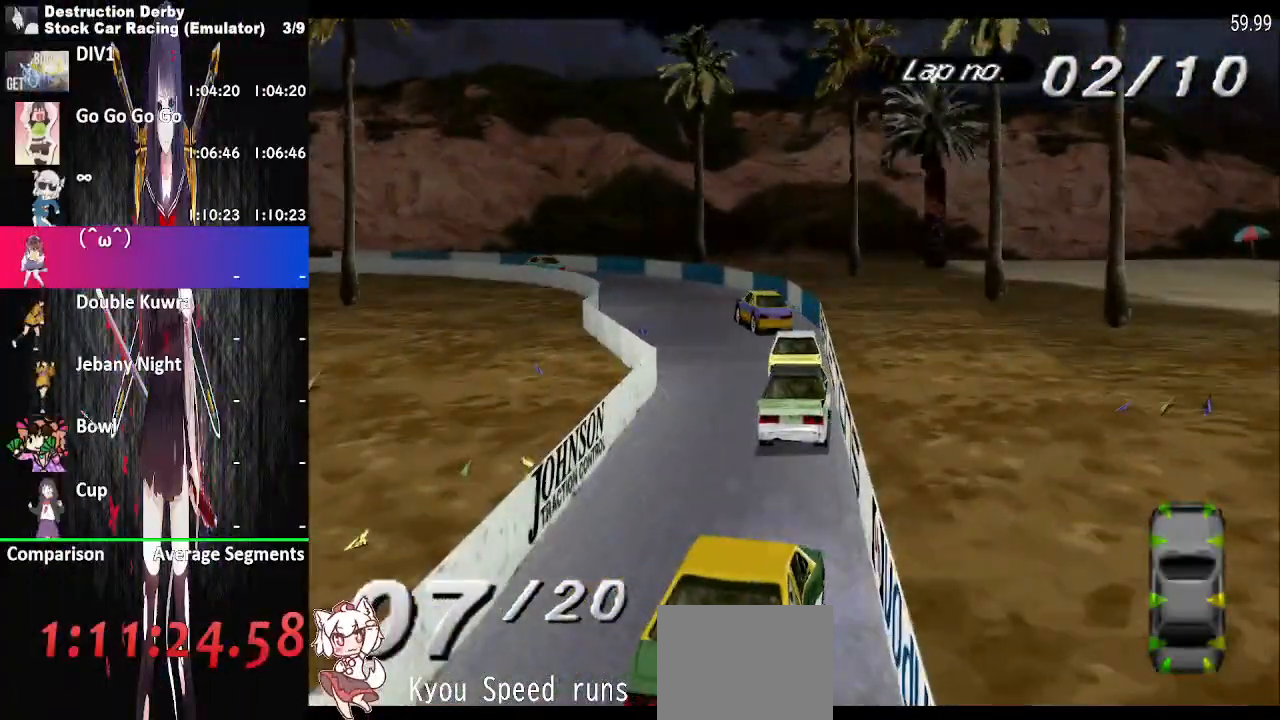
{"buttons": ["CROSS"], "right_stick": "center", "button_events": []}
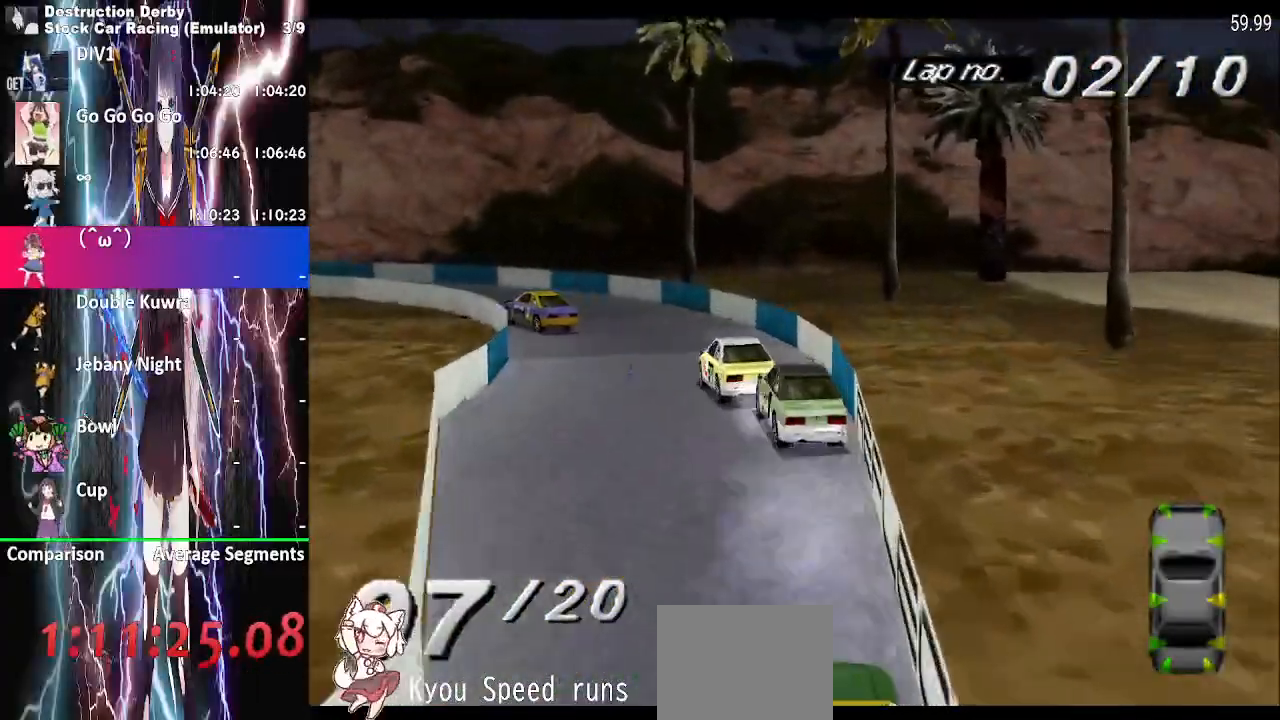
{"buttons": ["CROSS"], "right_stick": "center", "button_events": []}
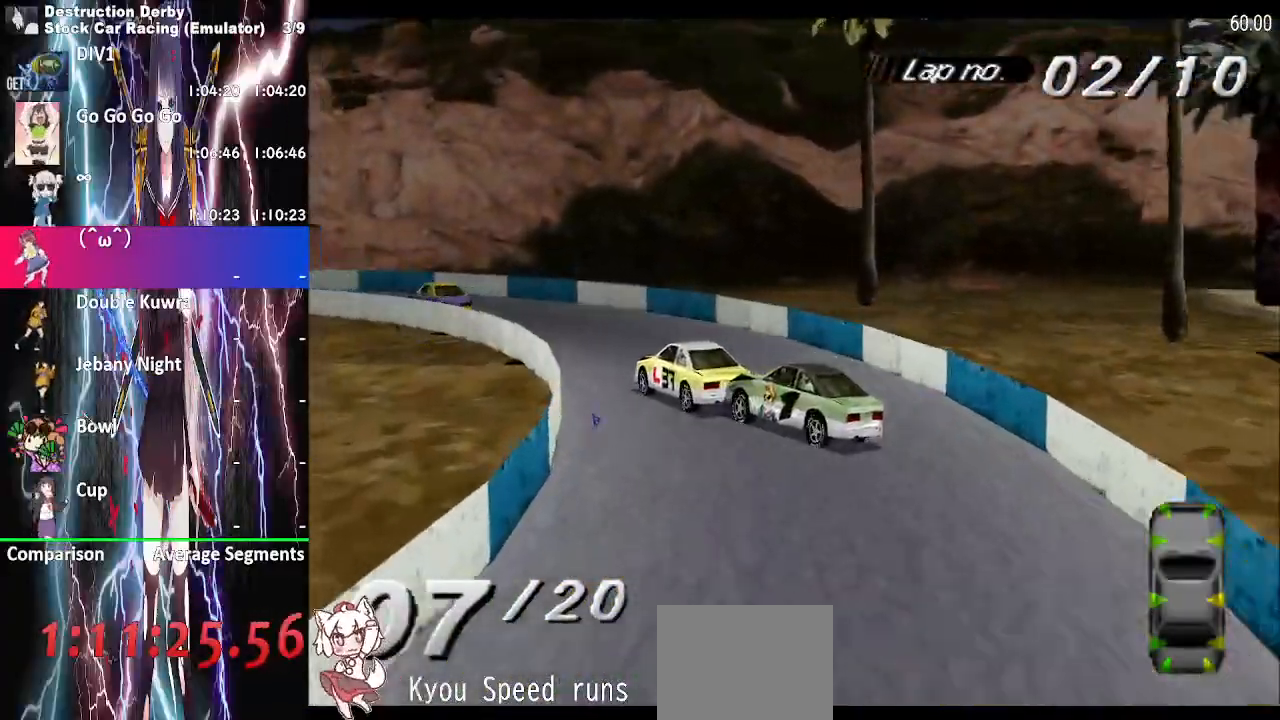
{"buttons": ["CROSS"], "right_stick": "center", "button_events": []}
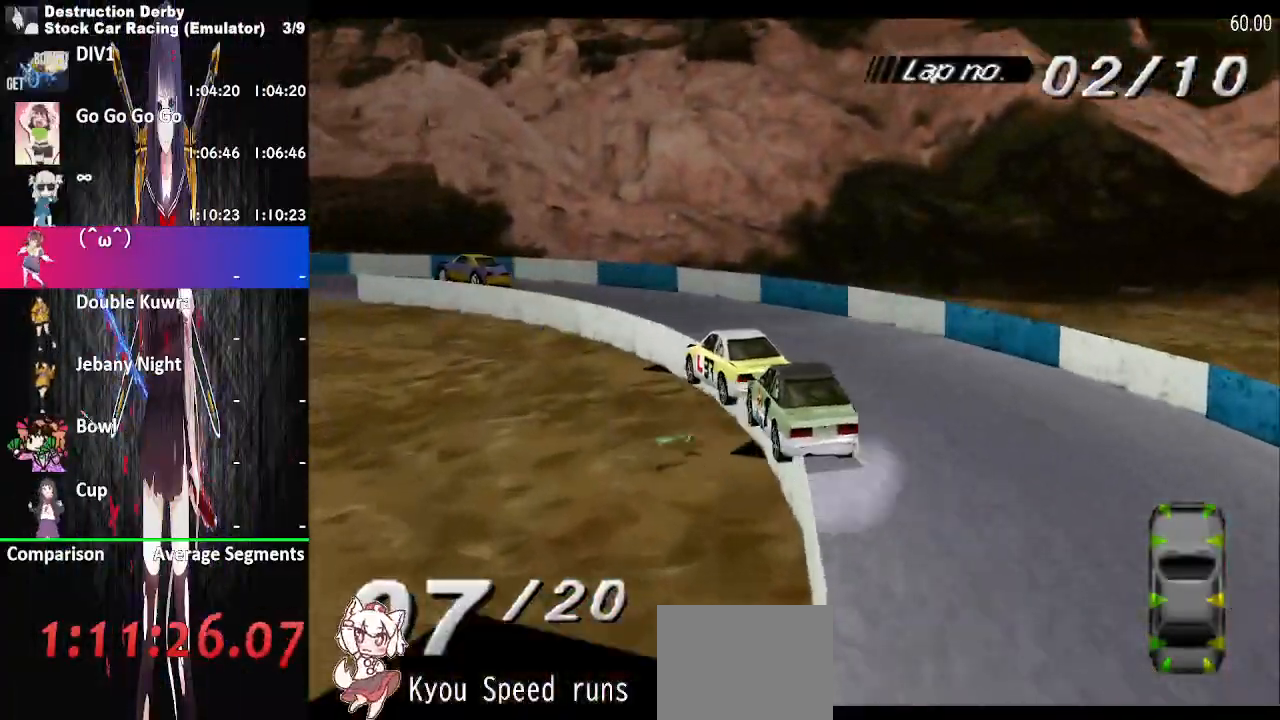
{"buttons": ["CROSS"], "right_stick": "center", "button_events": []}
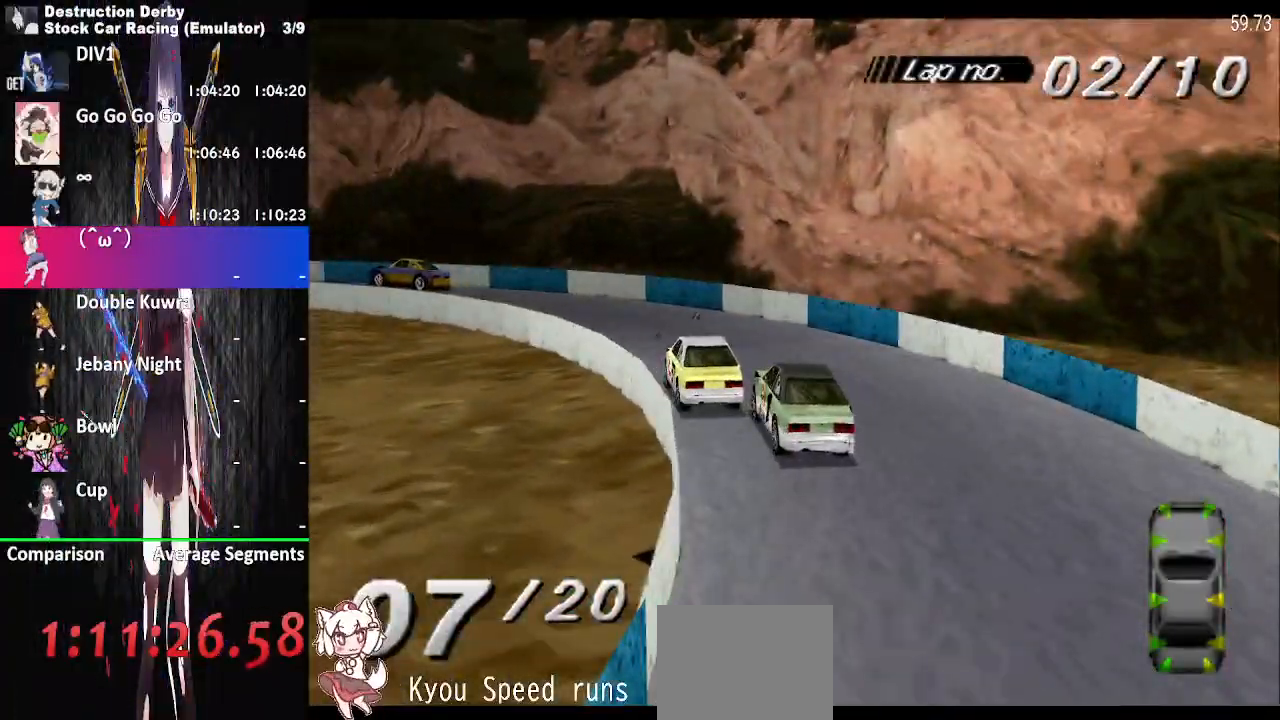
{"buttons": ["CROSS"], "right_stick": "center", "button_events": []}
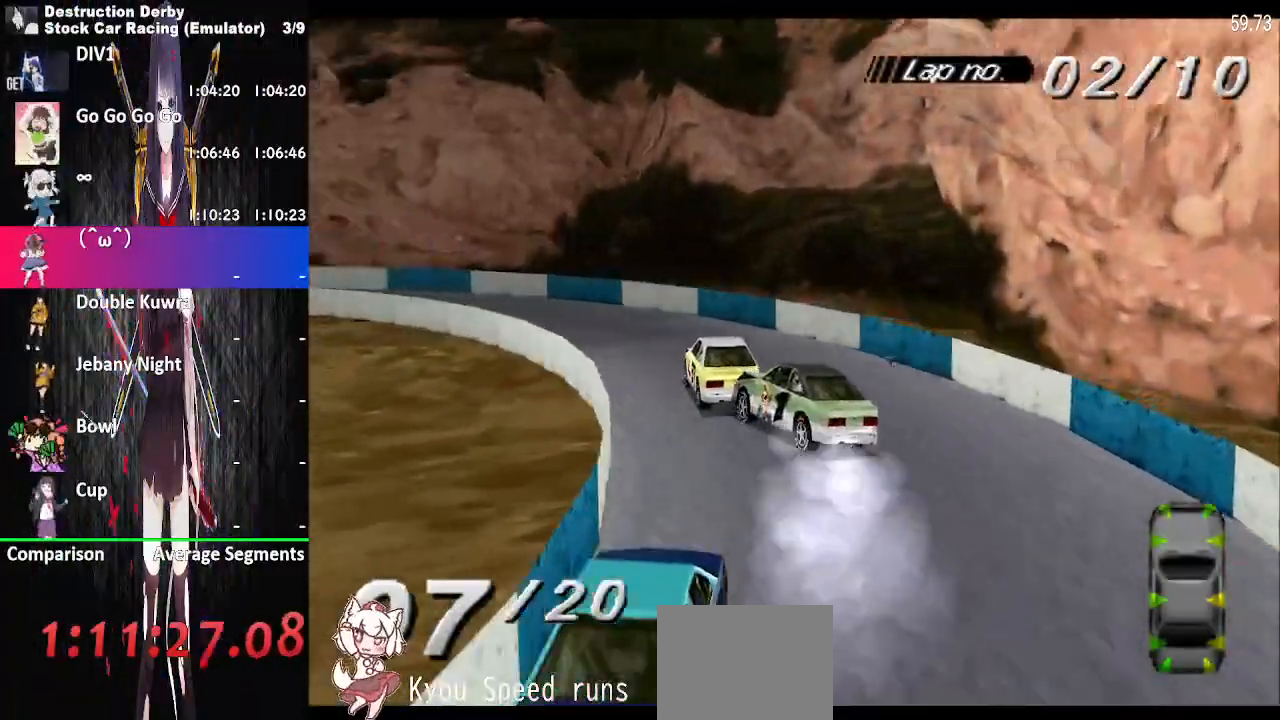
{"buttons": ["CROSS", "L2"], "right_stick": "center", "button_events": [[450, "L2", "down"]]}
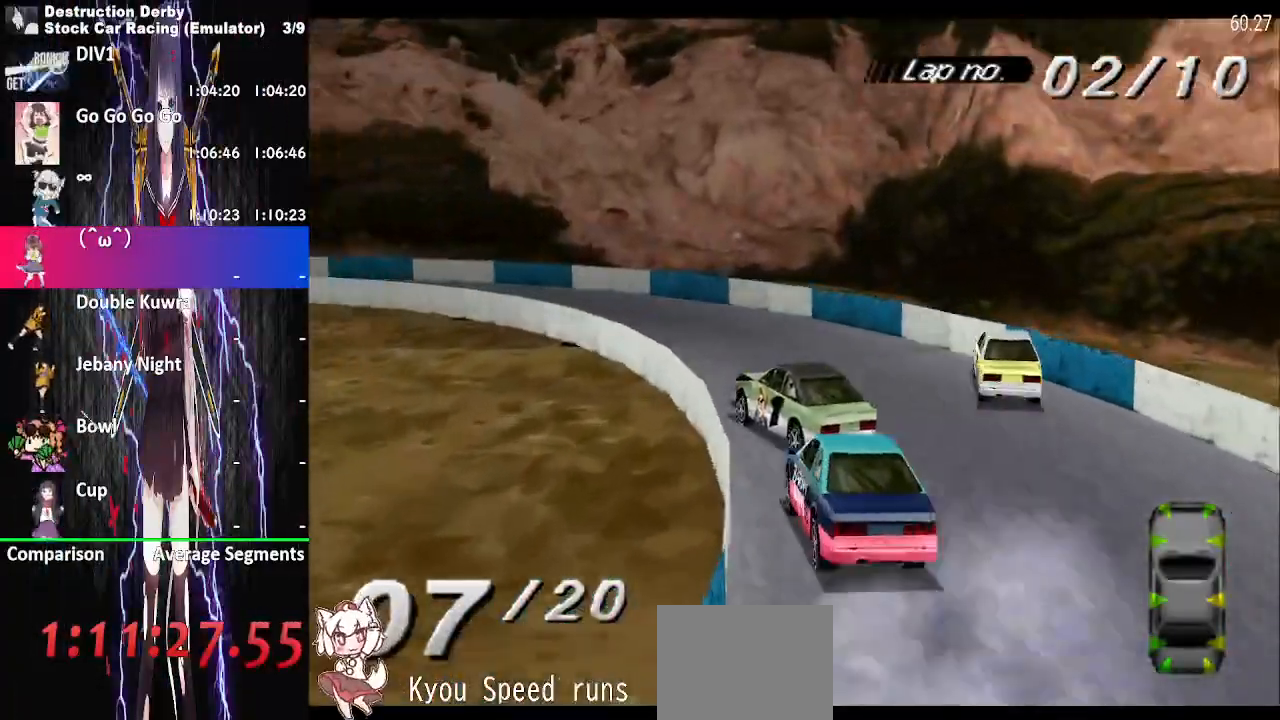
{"buttons": ["CROSS"], "right_stick": "center", "button_events": [[17, "L2", "up"]]}
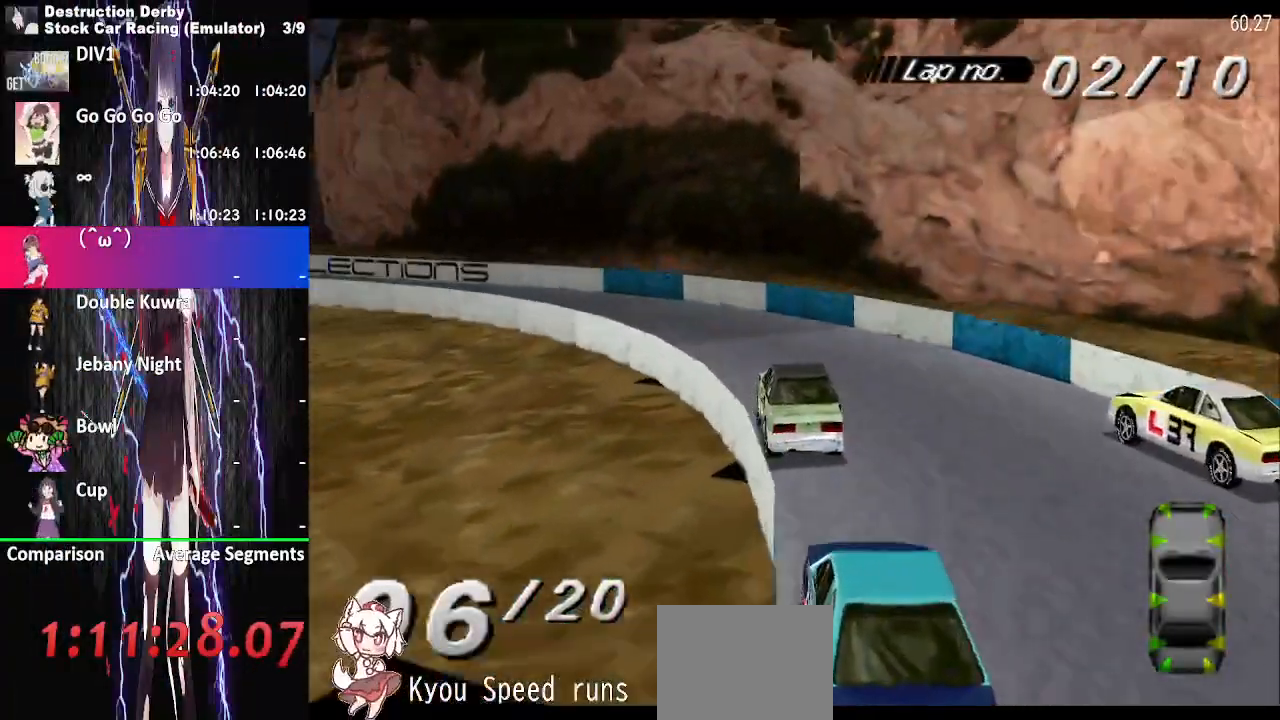
{"buttons": ["CROSS"], "right_stick": "center", "button_events": []}
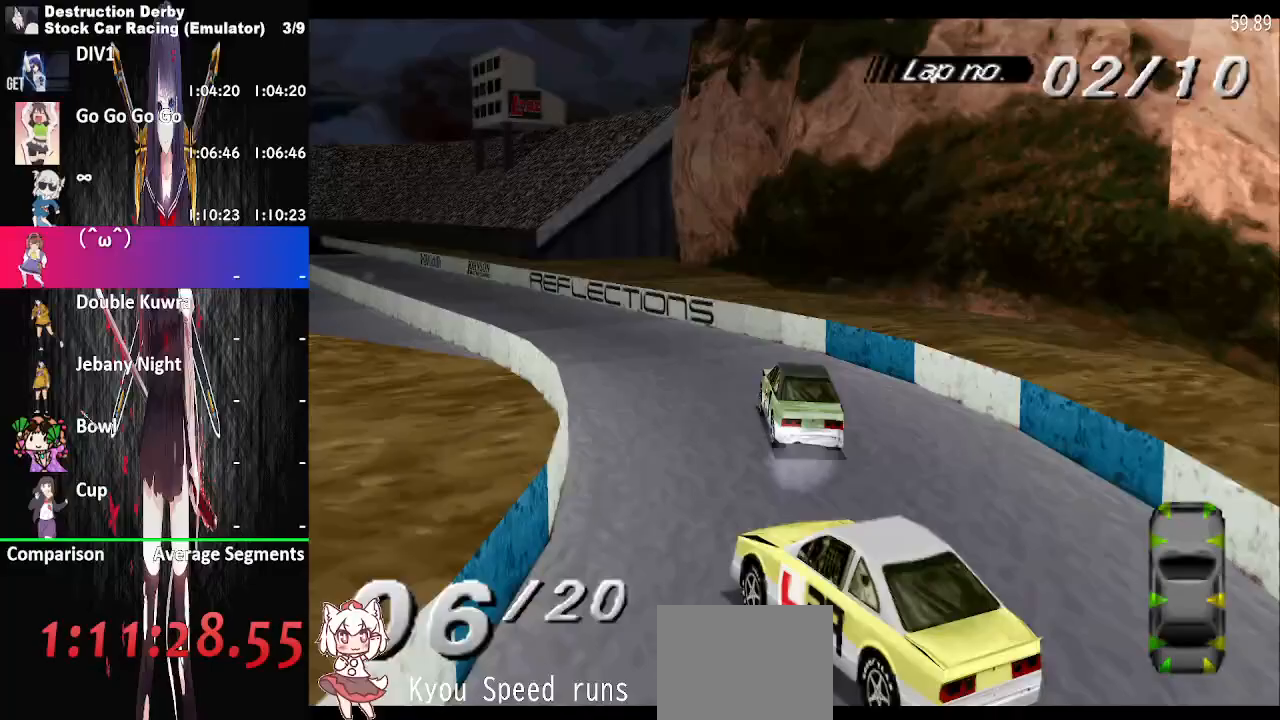
{"buttons": ["CROSS"], "right_stick": "center", "button_events": []}
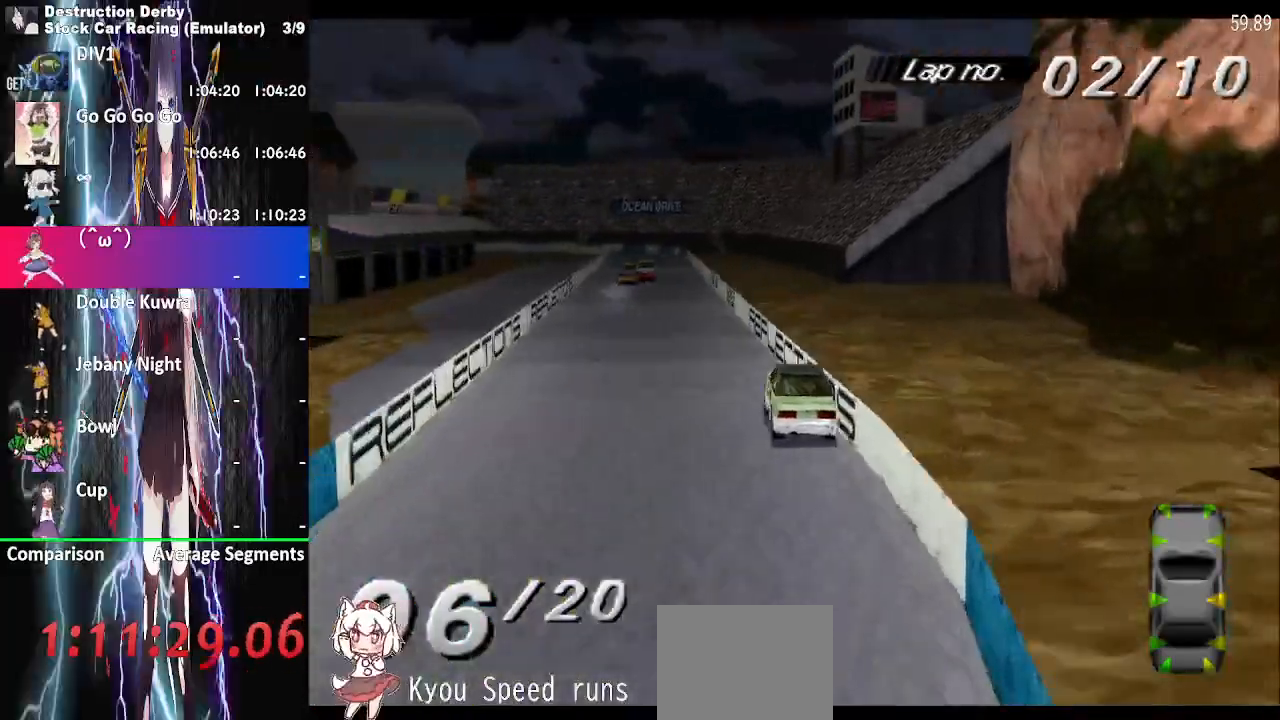
{"buttons": ["CROSS"], "right_stick": "center", "button_events": []}
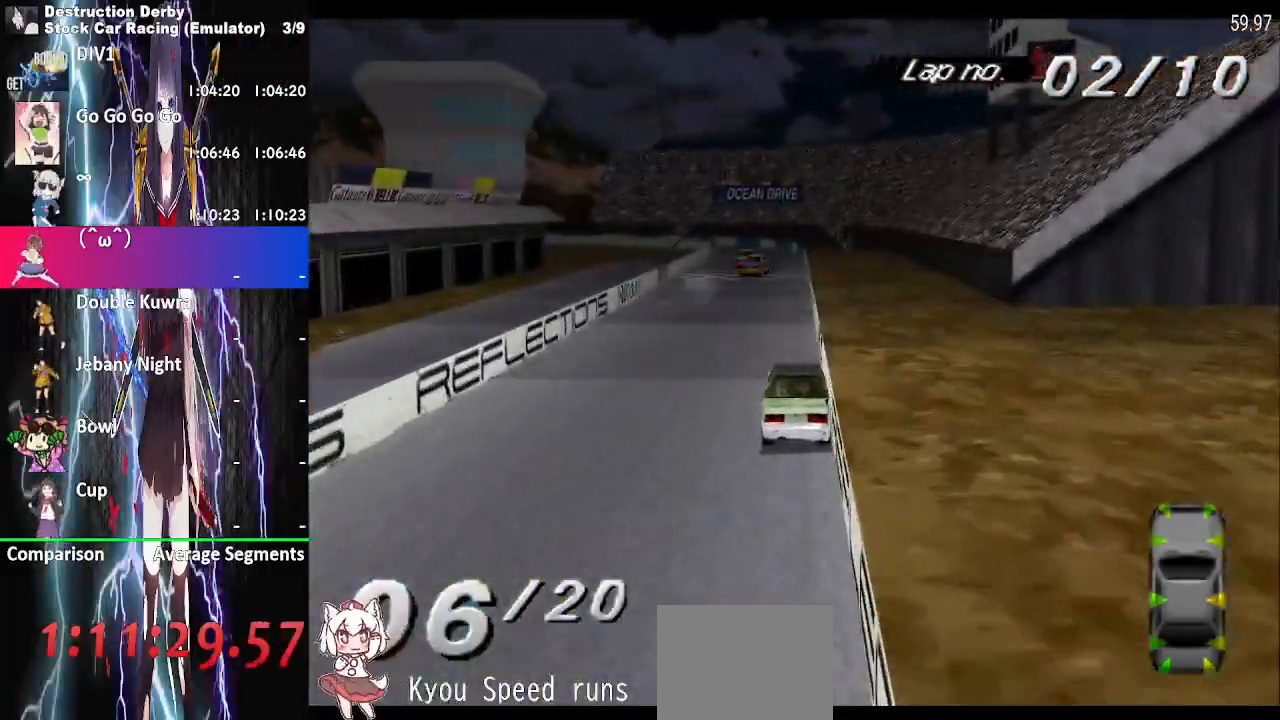
{"buttons": ["CROSS"], "right_stick": "center", "button_events": [[383, "DPAD_RIGHT", "down"], [500, "DPAD_RIGHT", "up"]]}
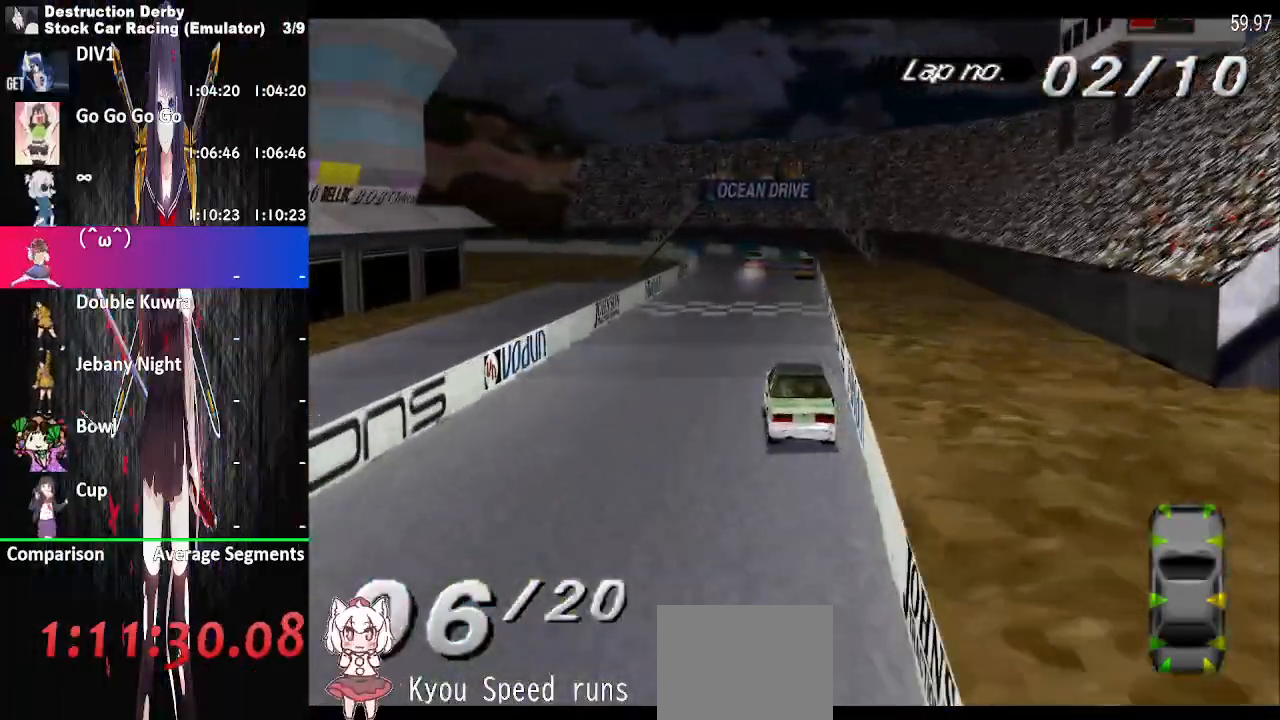
{"buttons": ["CROSS"], "right_stick": "center", "button_events": []}
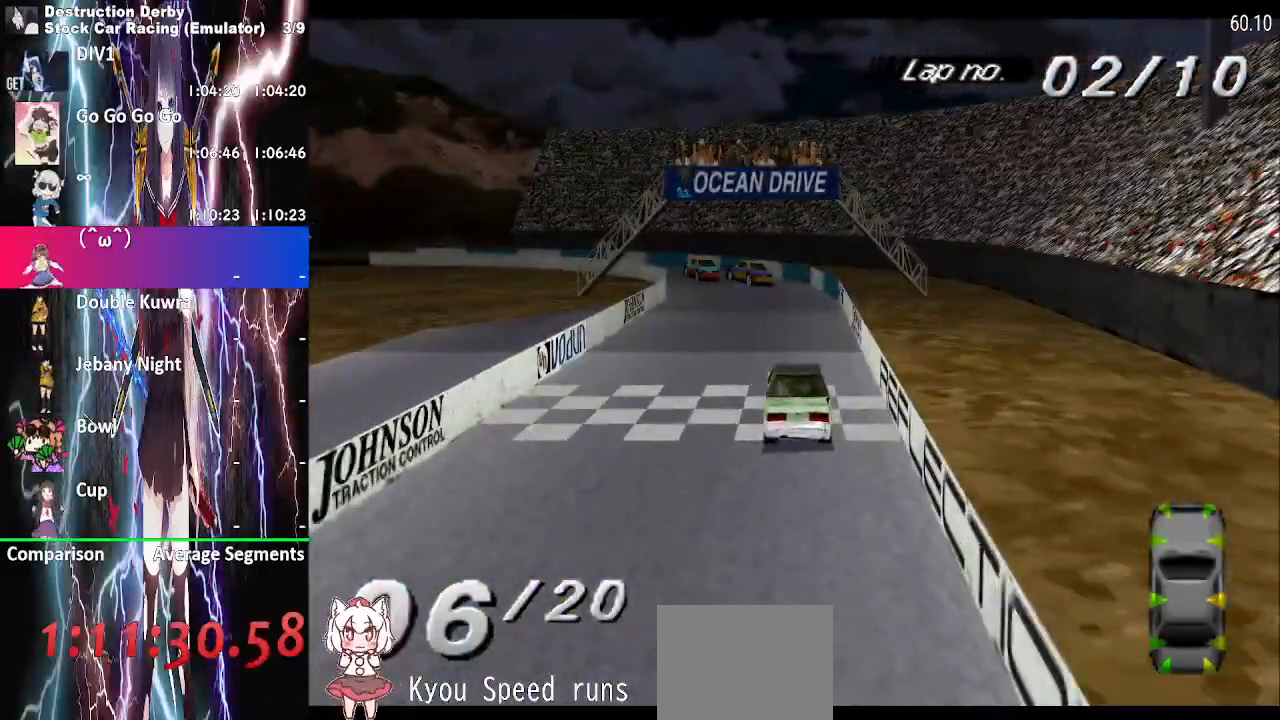
{"buttons": ["CROSS"], "right_stick": "center", "button_events": []}